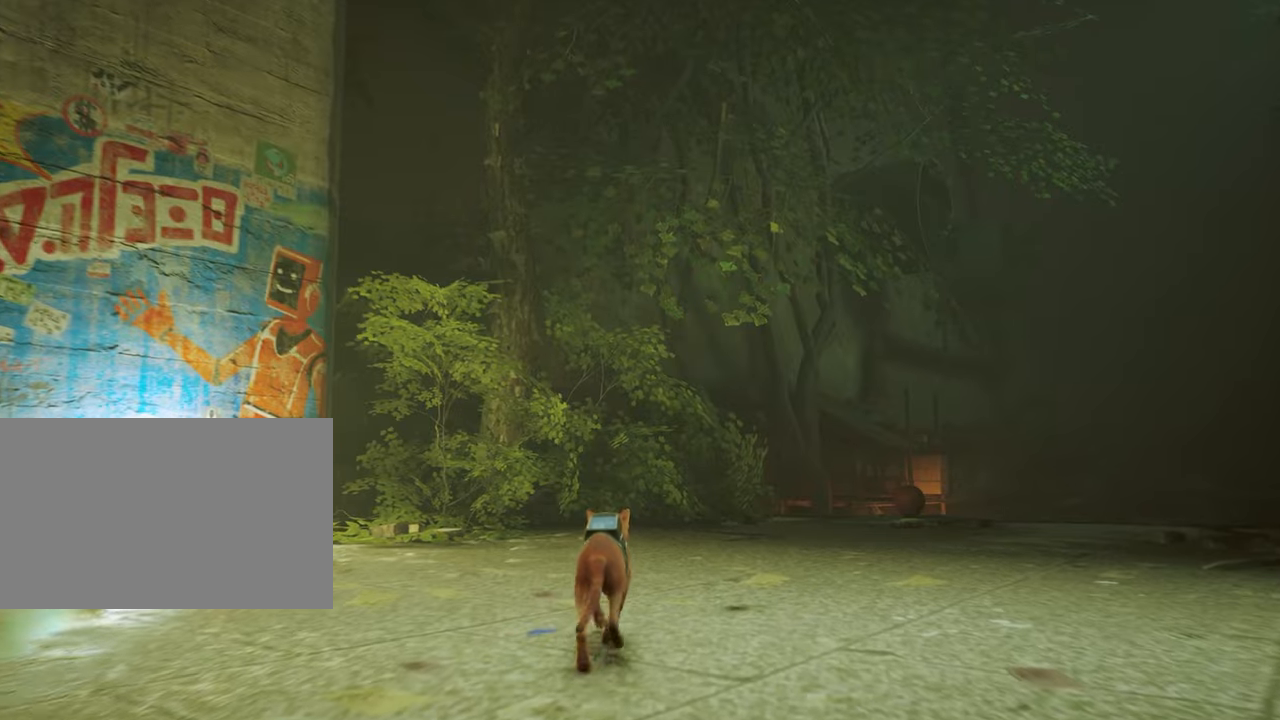
Gameplay with keyboard and mouse; each line is a JSON object with the keys and mouse buttons held at the frame after it. "events" lists presses ("down") and releases ("up") of "1", "2", "3", "4", "5", "a", "alt", "c", "caps_lock", "ctrl", "d", "e", "f", "g", "q", "r", "s", "shift", "space", "t", "tab", "v", "w", "x", "z", "mouse_left", "mouse_wheel" and "mouse_right" between this image and that frame as [ms after this image, input, new state], when the widget could be followed in between. "mouse_left", "mouse_wheel", "mouse_right" = the "left", "wheel", "right" buttons of the "mouse" list. No other keys are recorded. "wheel" means that the mouse wheel is clicked or scrolled. Not read: mouse_move.
{"keys": ["d", "w"], "mouse": []}
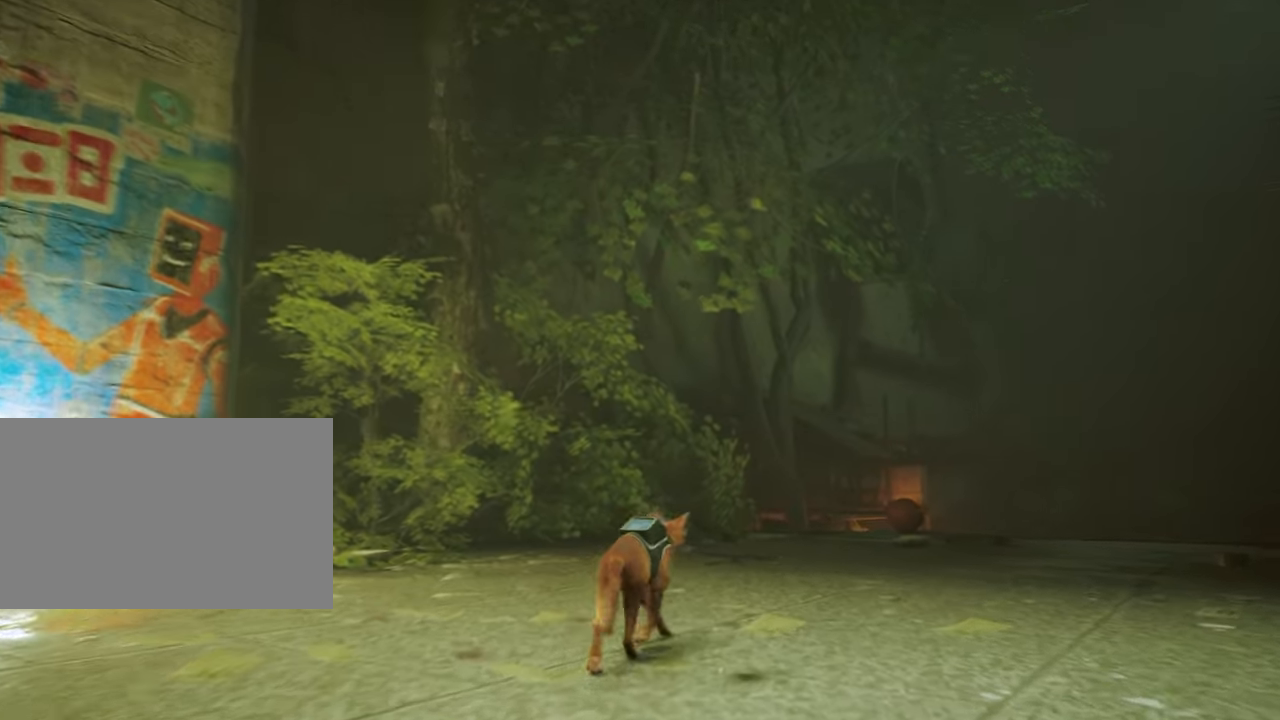
{"keys": ["d", "w"], "mouse": [], "events": [[50, "d", "up"], [233, "d", "down"]]}
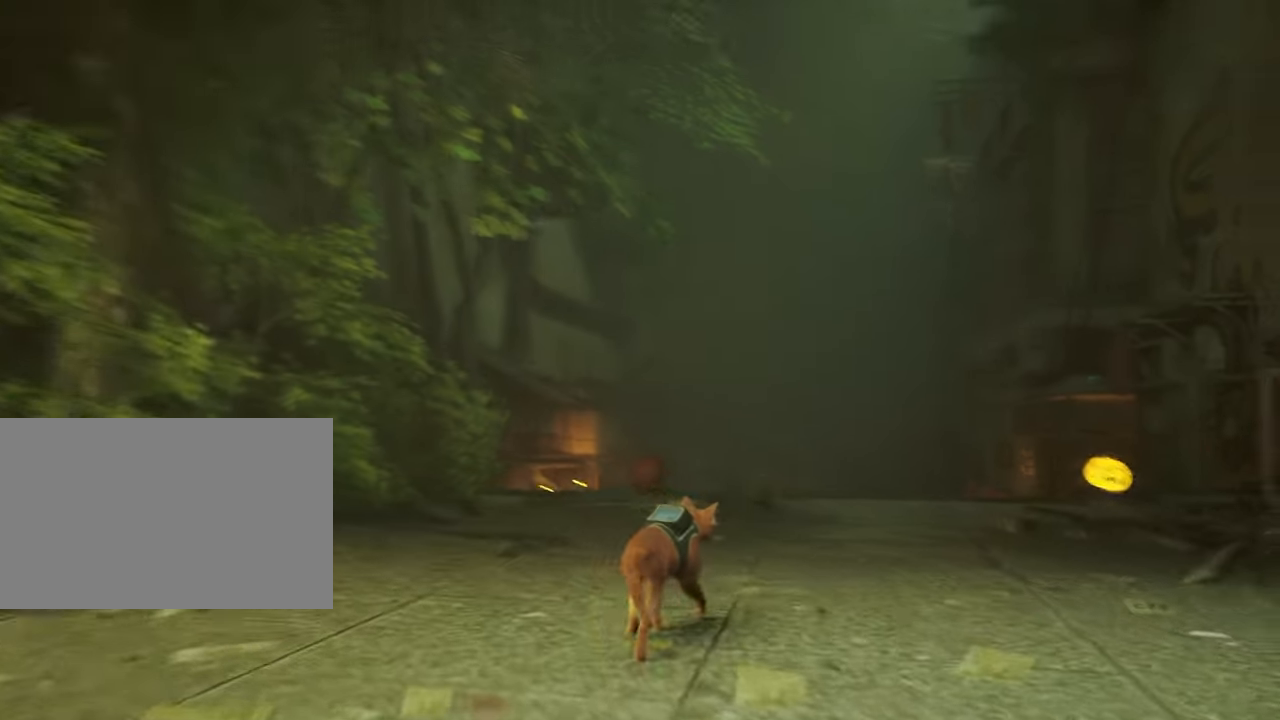
{"keys": ["w"], "mouse": [], "events": [[67, "d", "up"]]}
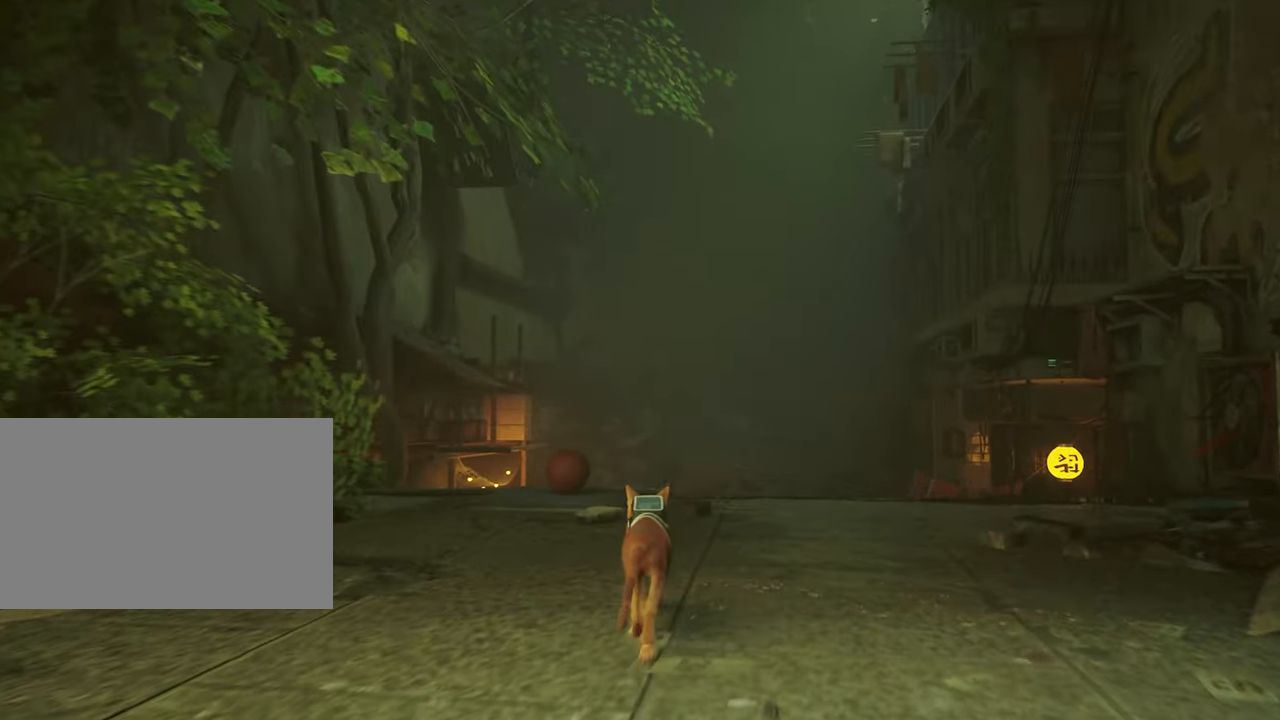
{"keys": ["w"], "mouse": [], "events": [[33, "d", "down"], [167, "d", "up"], [317, "d", "down"], [400, "d", "up"]]}
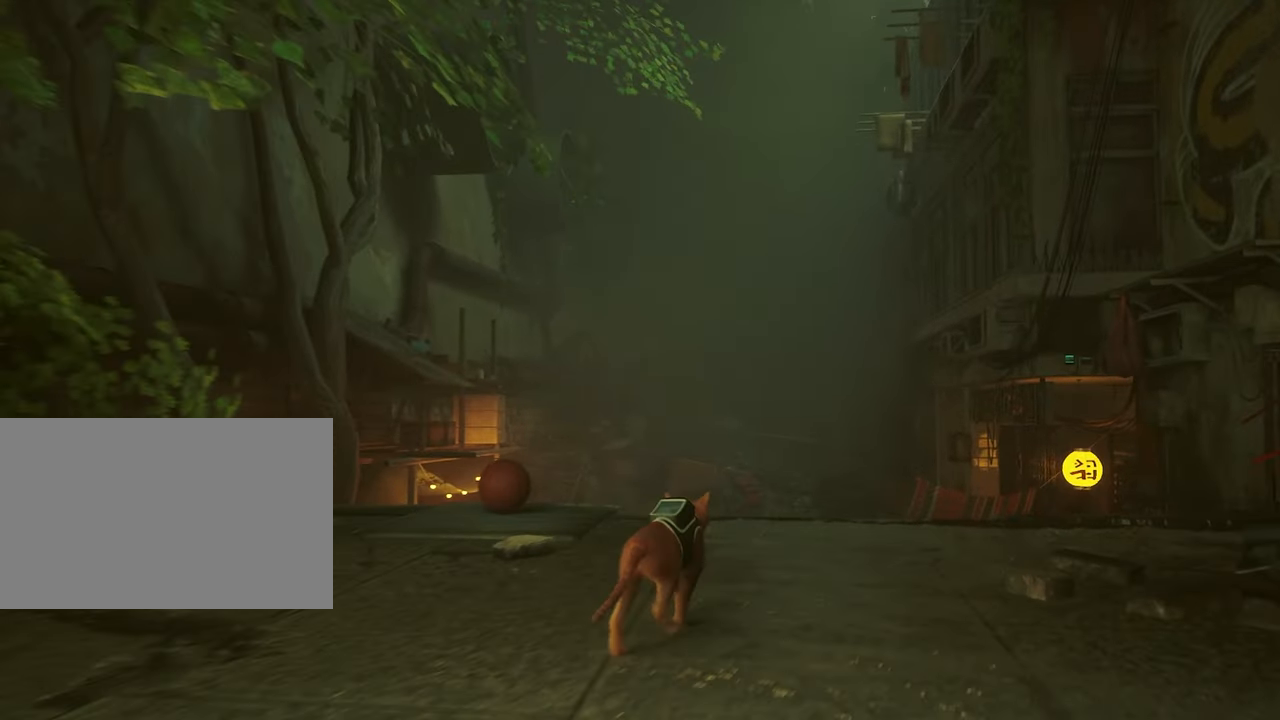
{"keys": ["w"], "mouse": [], "events": [[83, "d", "down"], [233, "d", "up"]]}
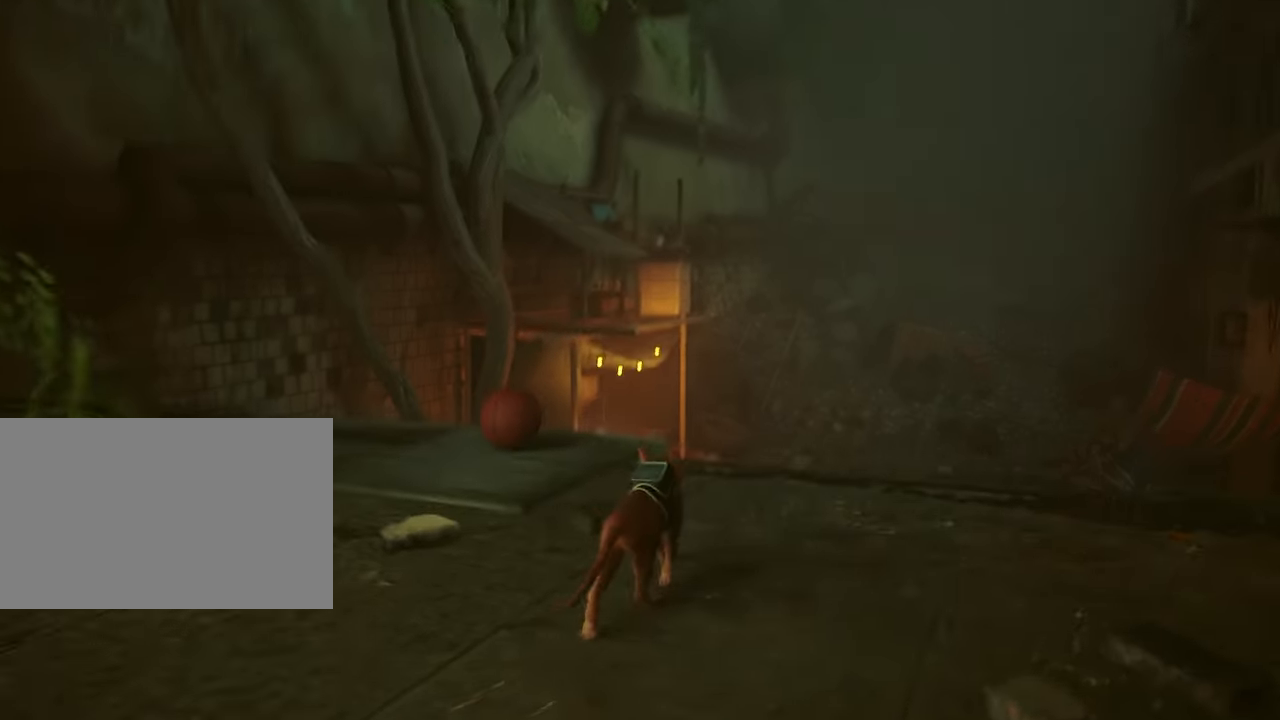
{"keys": ["d", "w"], "mouse": [], "events": [[383, "d", "down"]]}
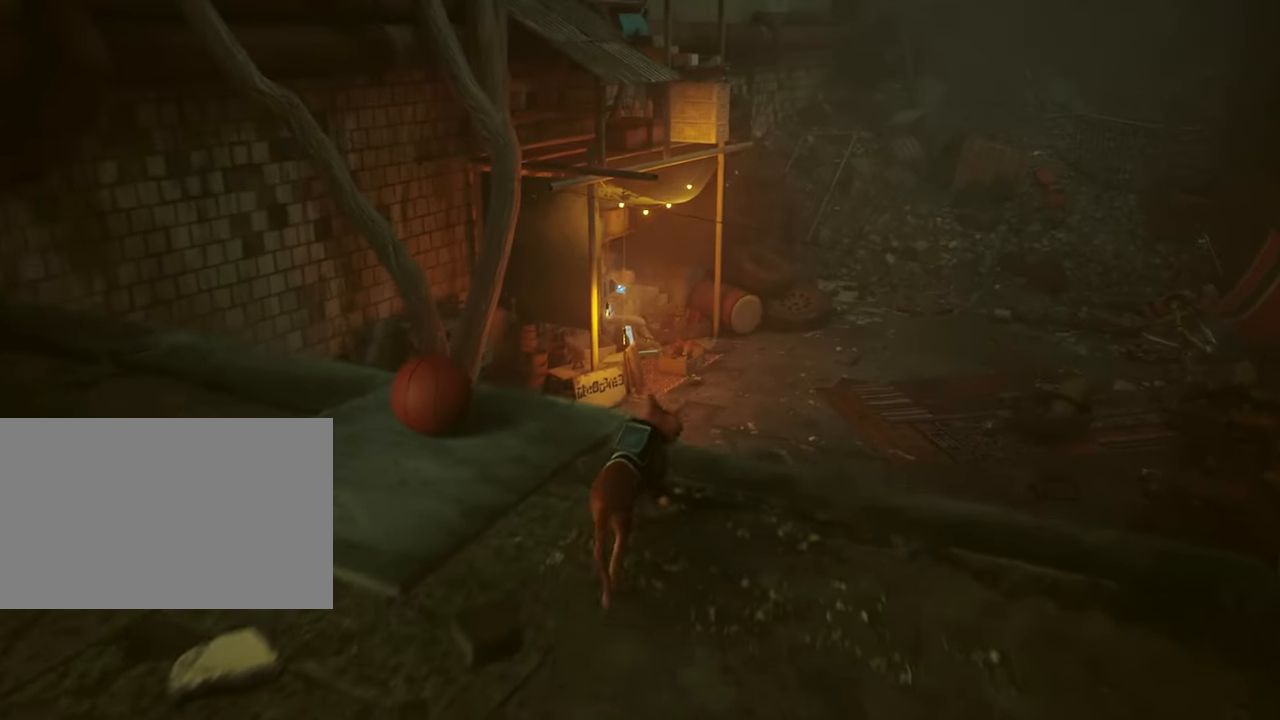
{"keys": ["d", "w"], "mouse": [], "events": [[33, "d", "up"], [267, "d", "down"]]}
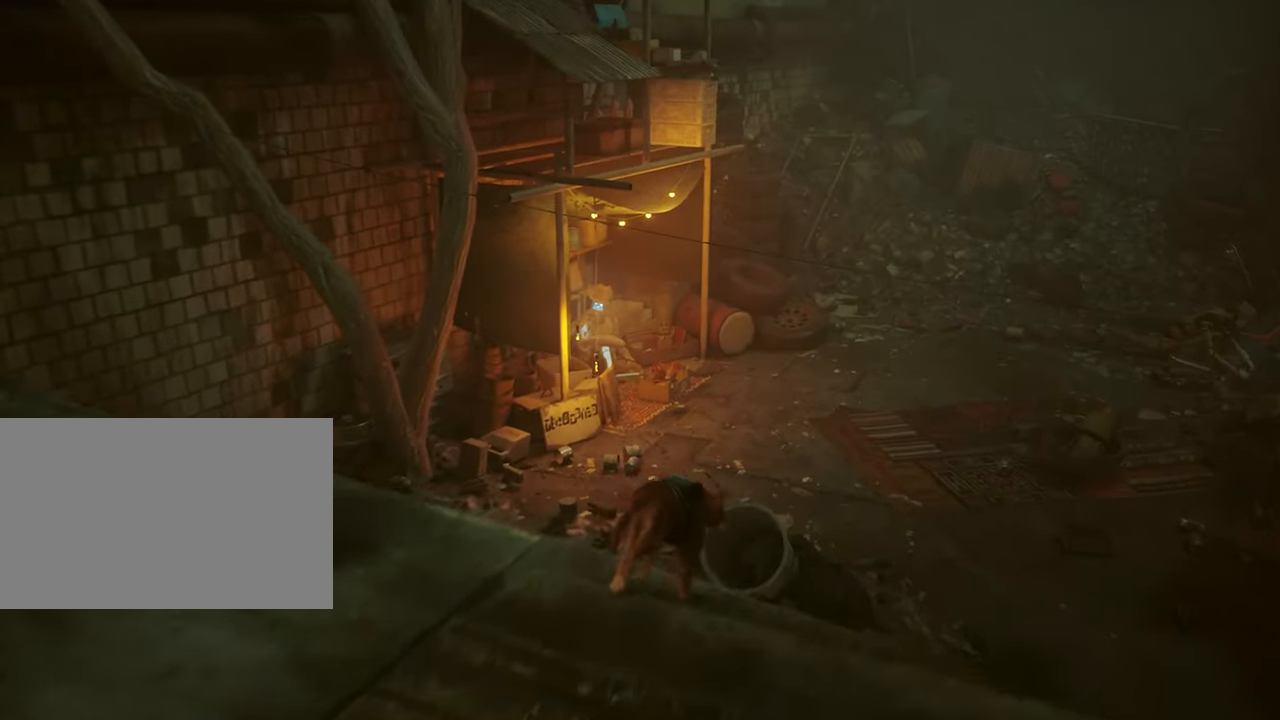
{"keys": ["w"], "mouse": [], "events": [[283, "d", "up"]]}
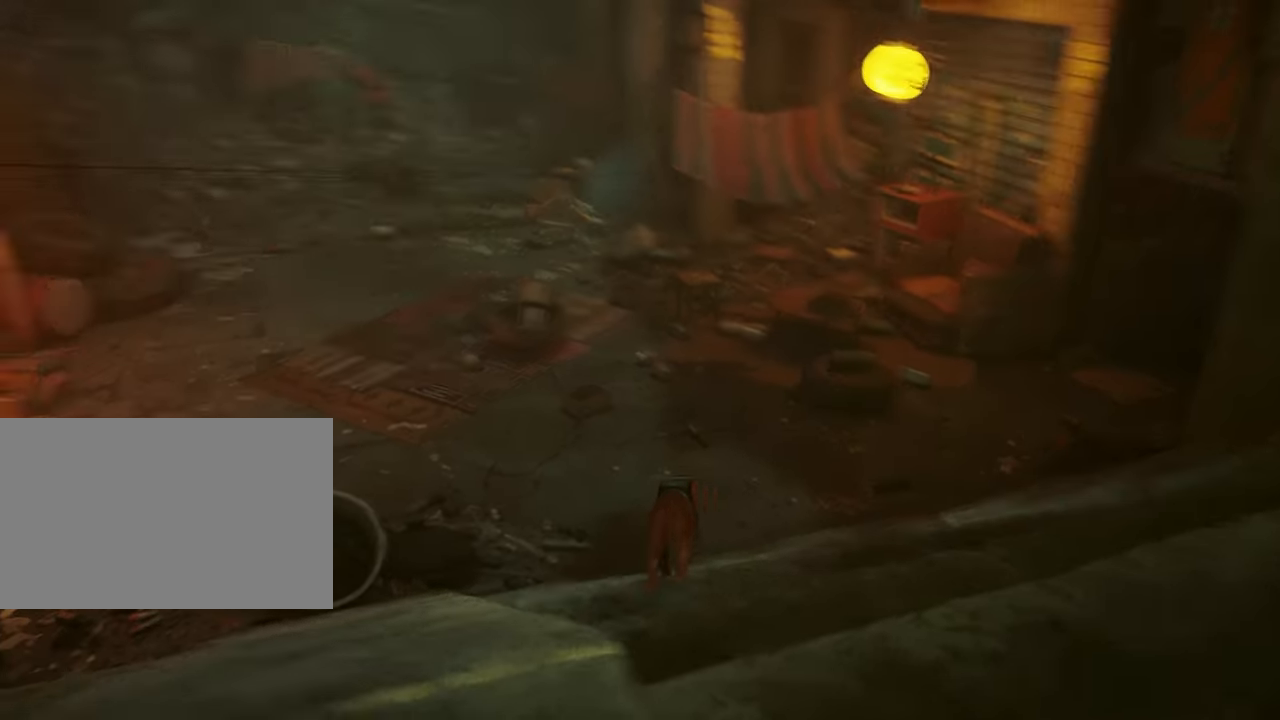
{"keys": ["w"], "mouse": [], "events": []}
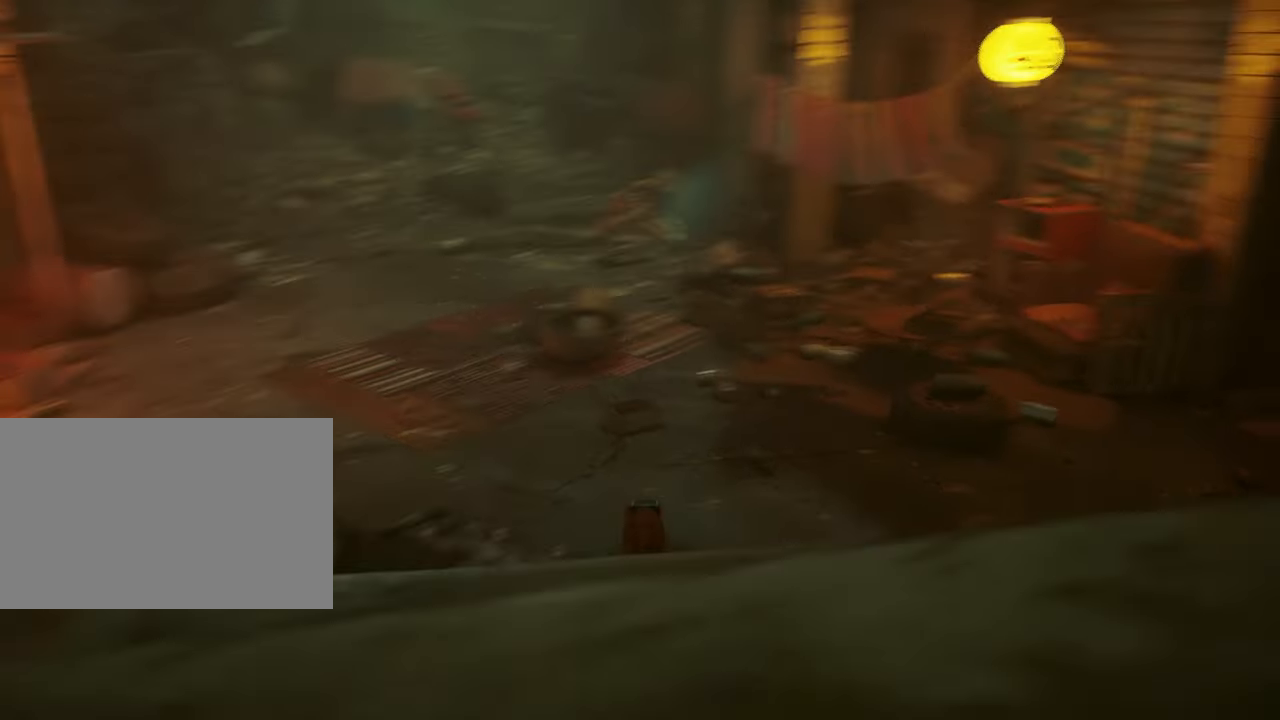
{"keys": ["w"], "mouse": [], "events": [[83, "a", "down"], [267, "a", "up"]]}
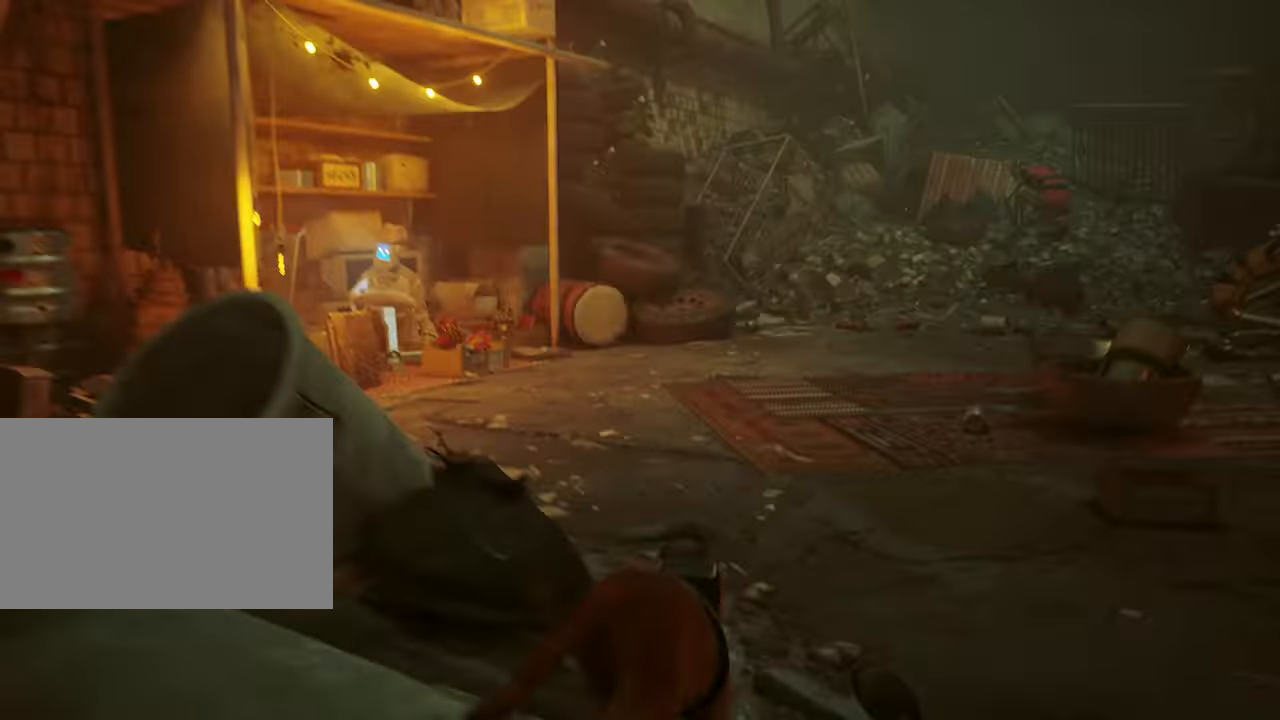
{"keys": [], "mouse": [], "events": [[234, "d", "down"], [417, "d", "up"], [417, "w", "up"]]}
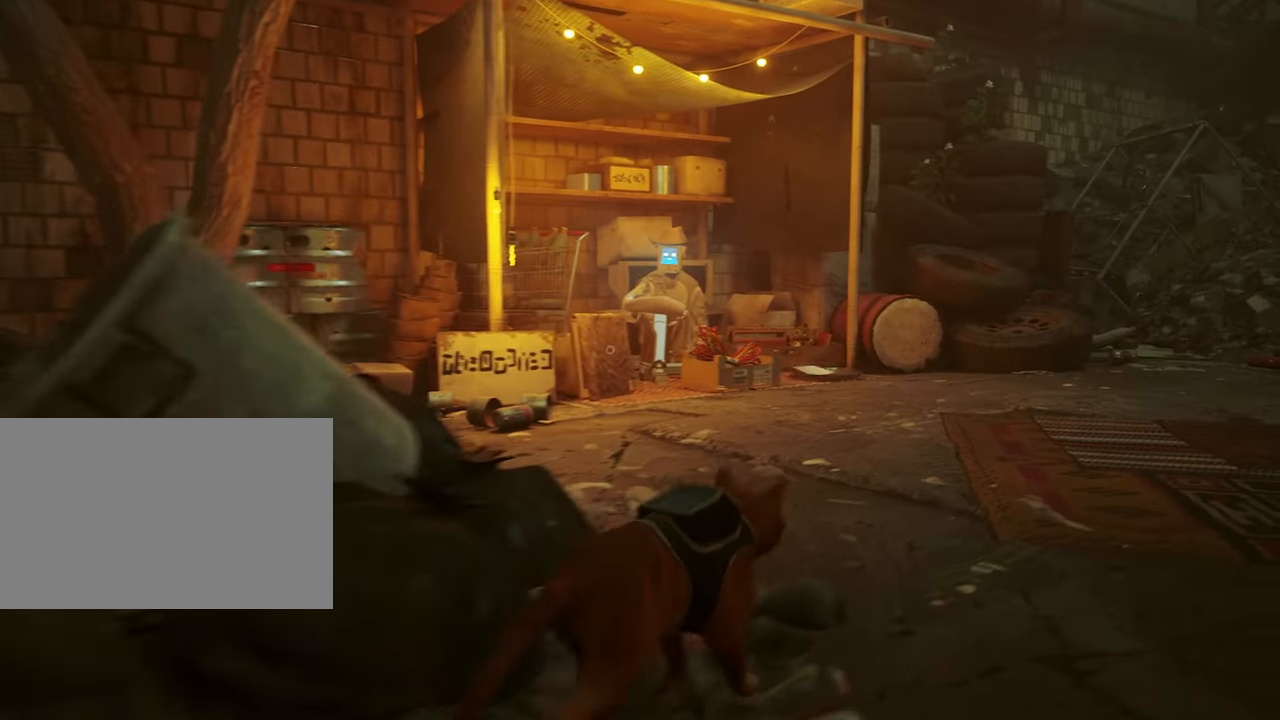
{"keys": ["a"], "mouse": [], "events": [[484, "a", "down"]]}
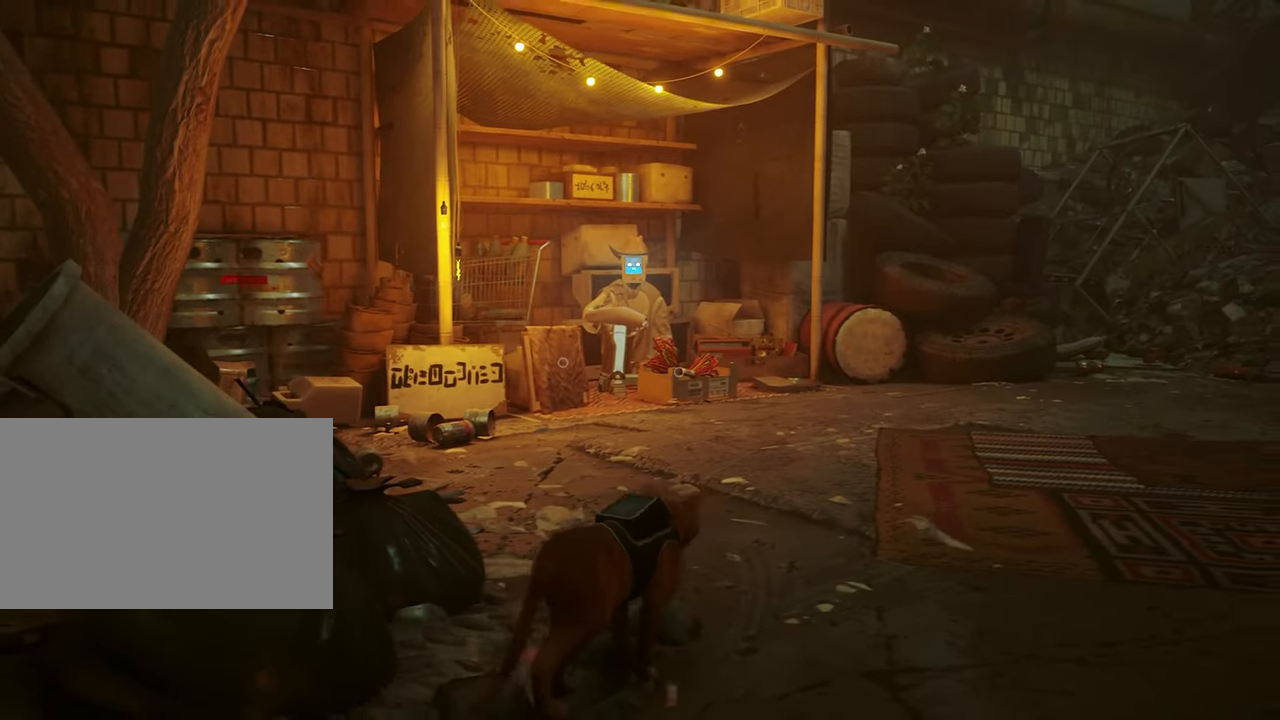
{"keys": ["a"], "mouse": [], "events": []}
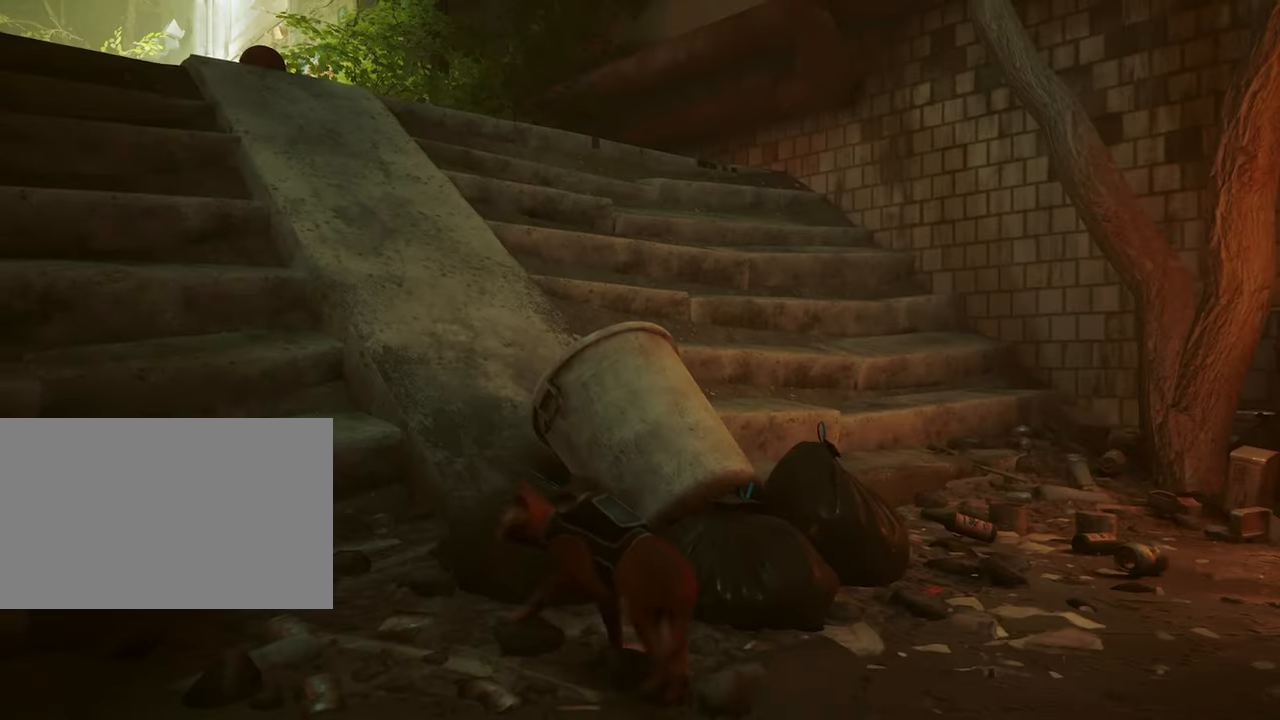
{"keys": ["w"], "mouse": [], "events": [[284, "w", "down"], [417, "a", "up"]]}
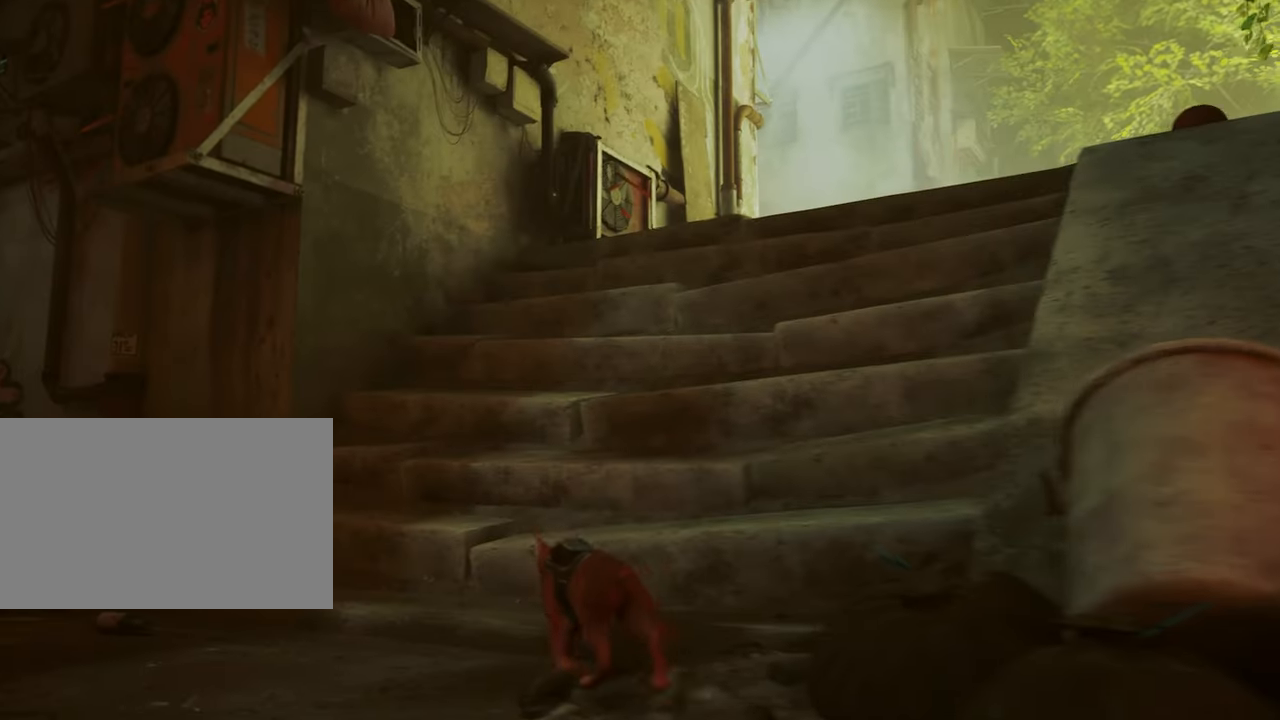
{"keys": ["w"], "mouse": [], "events": [[200, "d", "down"], [384, "d", "up"]]}
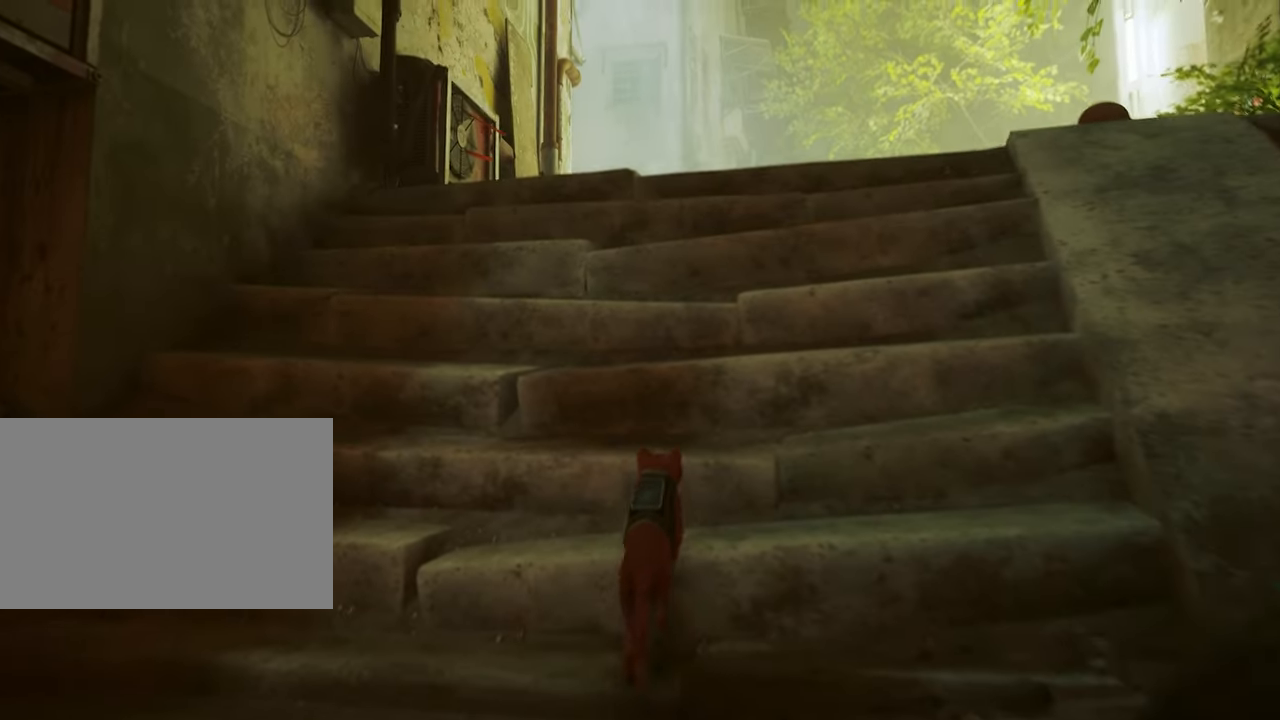
{"keys": ["d", "shift", "w"], "mouse": [], "events": [[34, "shift", "down"], [450, "d", "down"]]}
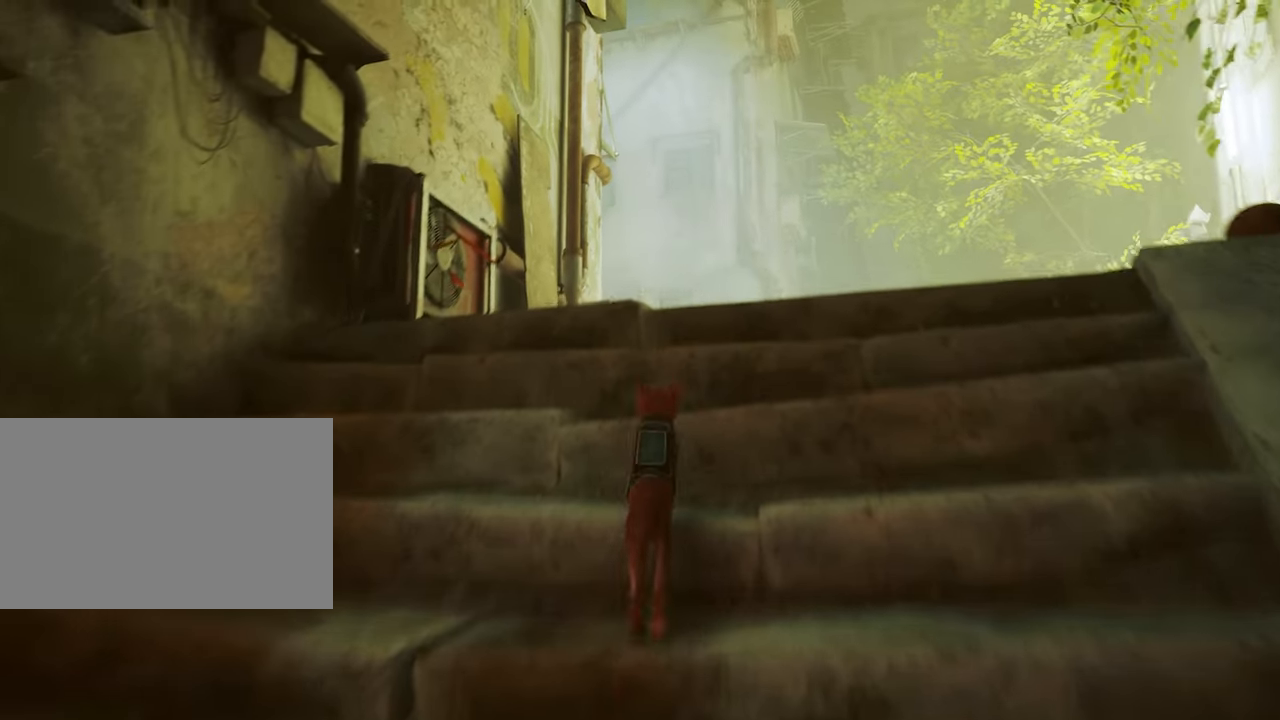
{"keys": ["shift", "w"], "mouse": [], "events": [[100, "d", "up"]]}
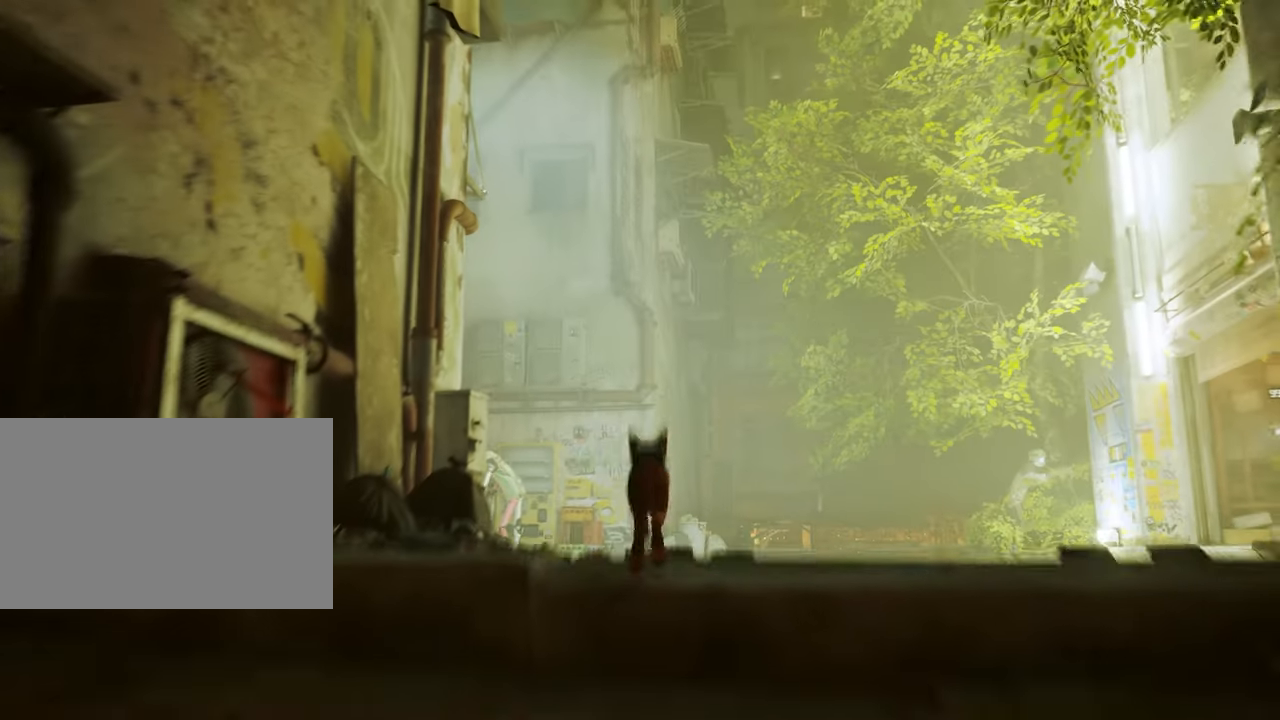
{"keys": ["d", "w"], "mouse": [], "events": [[67, "shift", "up"], [384, "d", "down"]]}
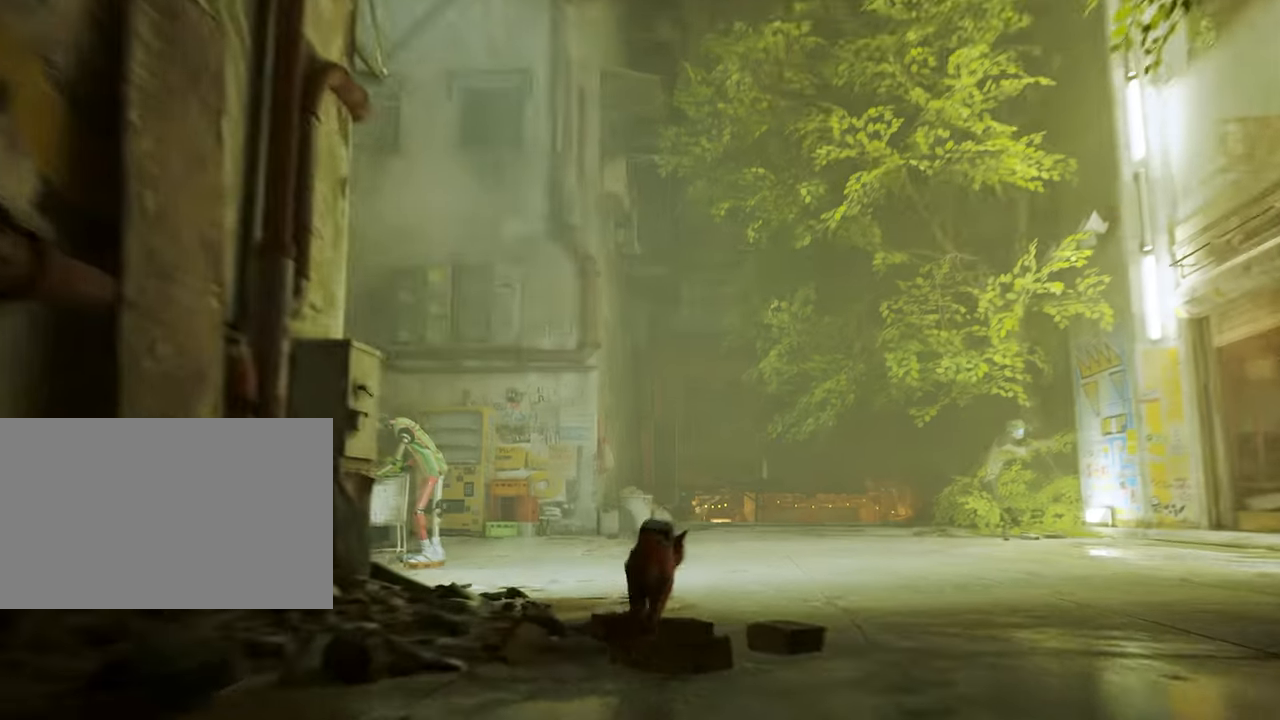
{"keys": ["w"], "mouse": [], "events": [[34, "d", "up"]]}
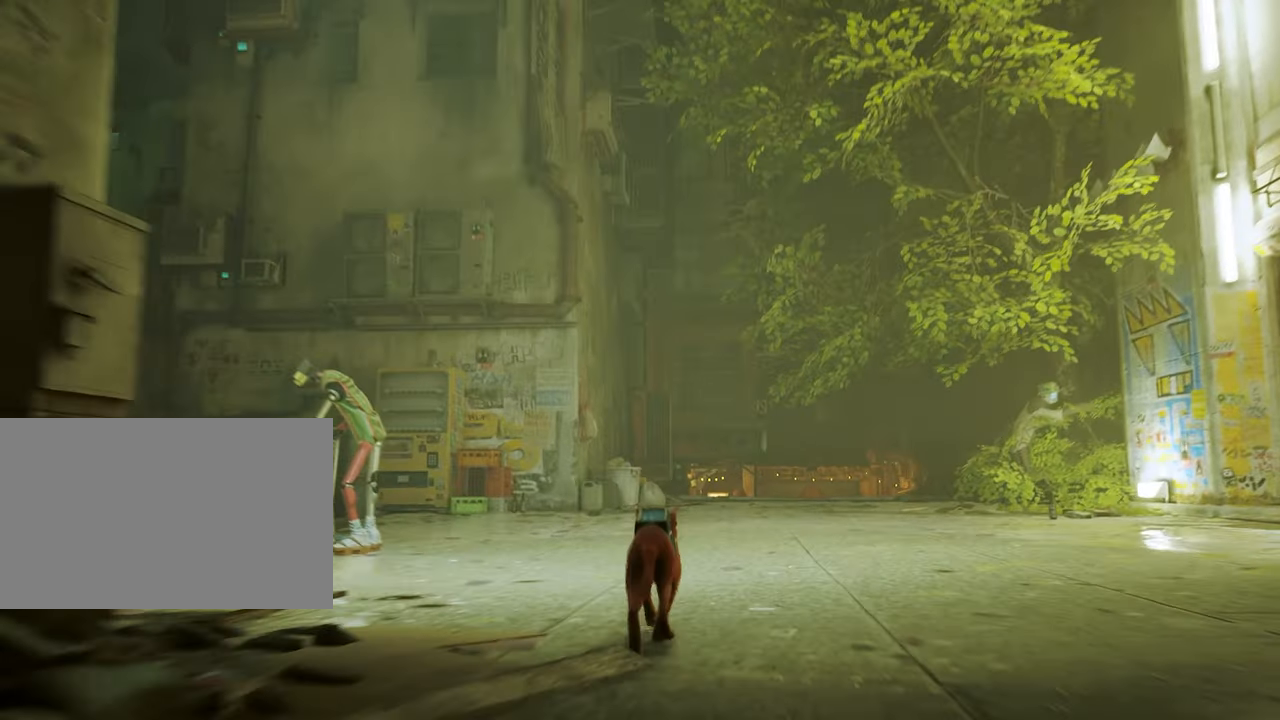
{"keys": [], "mouse": [], "events": [[234, "w", "up"]]}
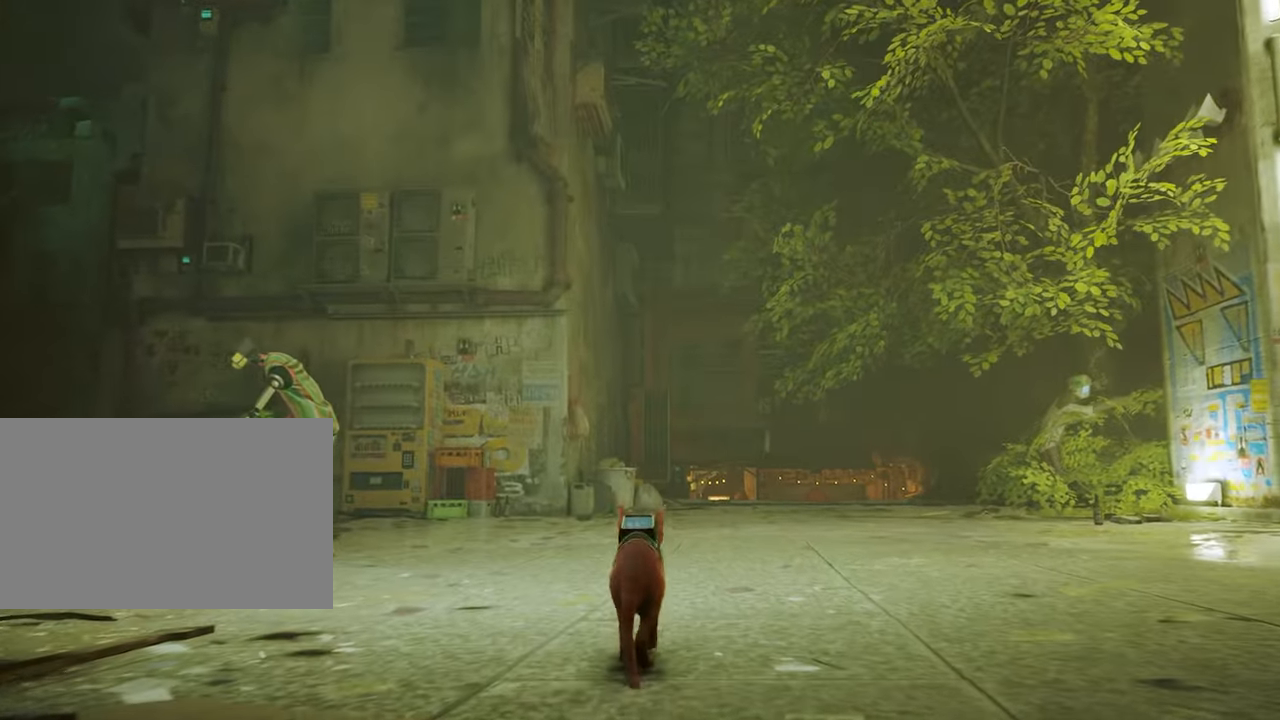
{"keys": ["w"], "mouse": [], "events": [[17, "w", "down"]]}
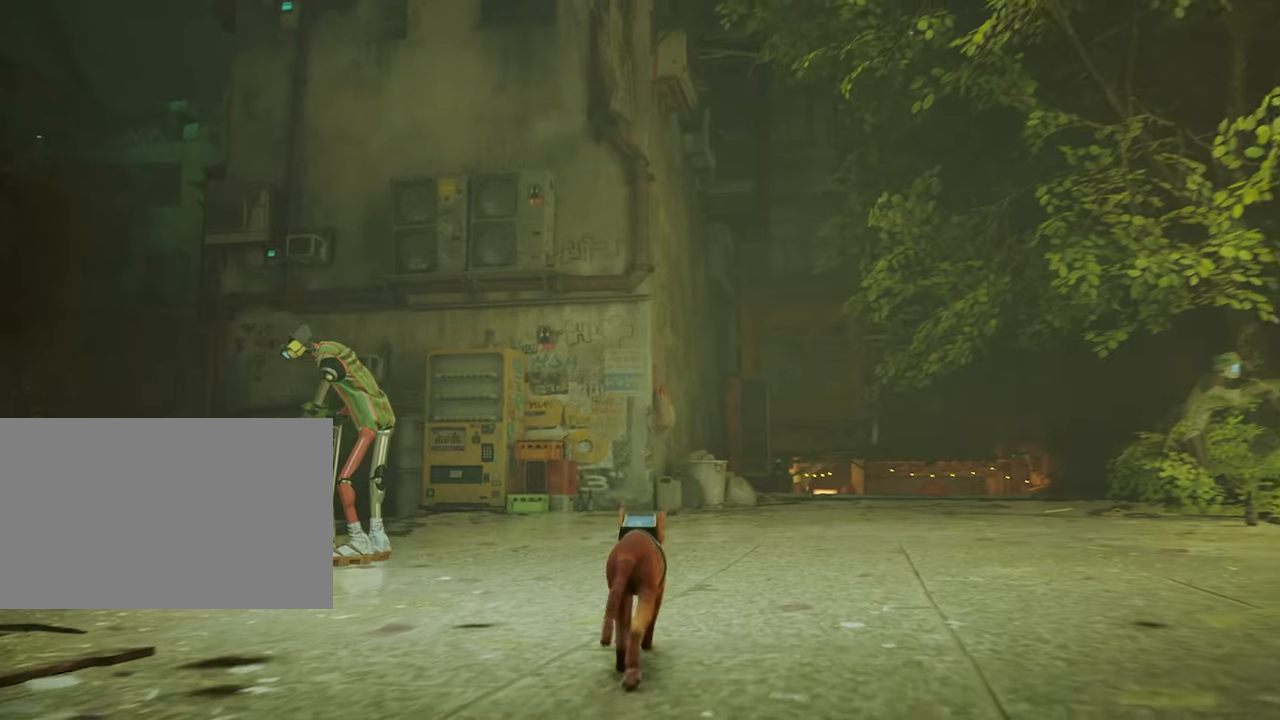
{"keys": ["w"], "mouse": [], "events": [[400, "d", "down"], [500, "d", "up"]]}
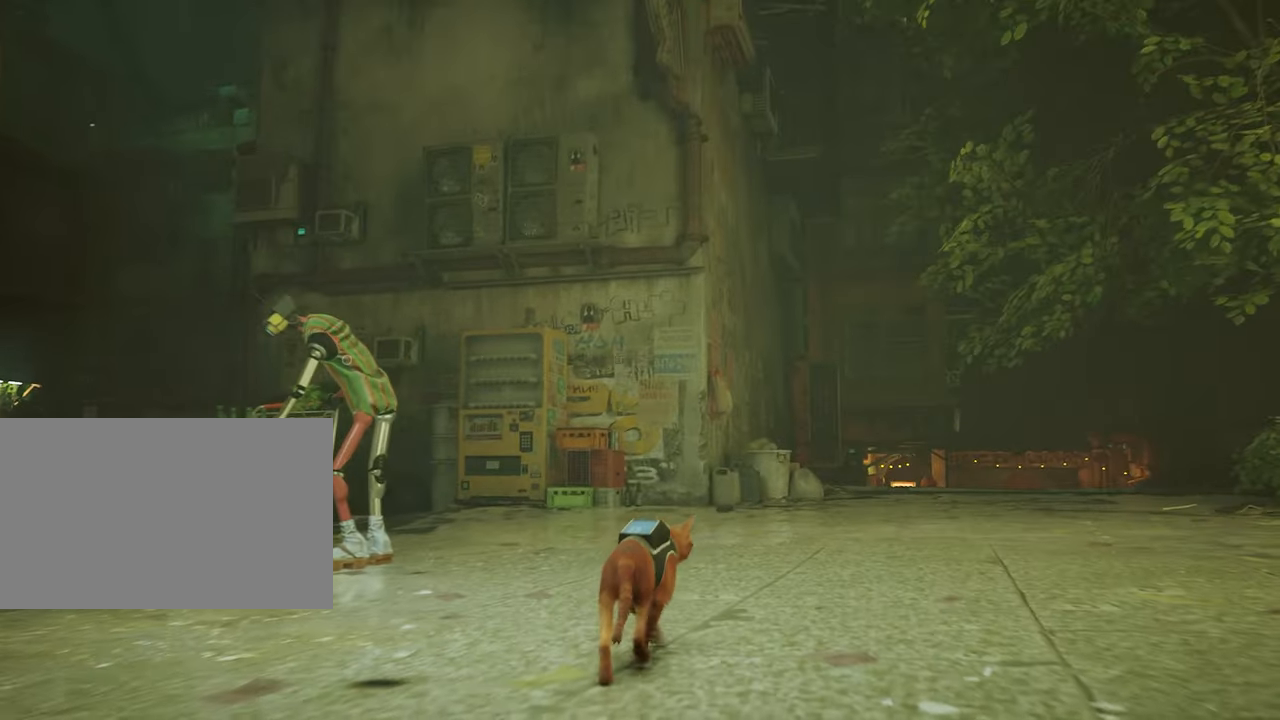
{"keys": ["w"], "mouse": [], "events": [[283, "d", "down"], [366, "d", "up"]]}
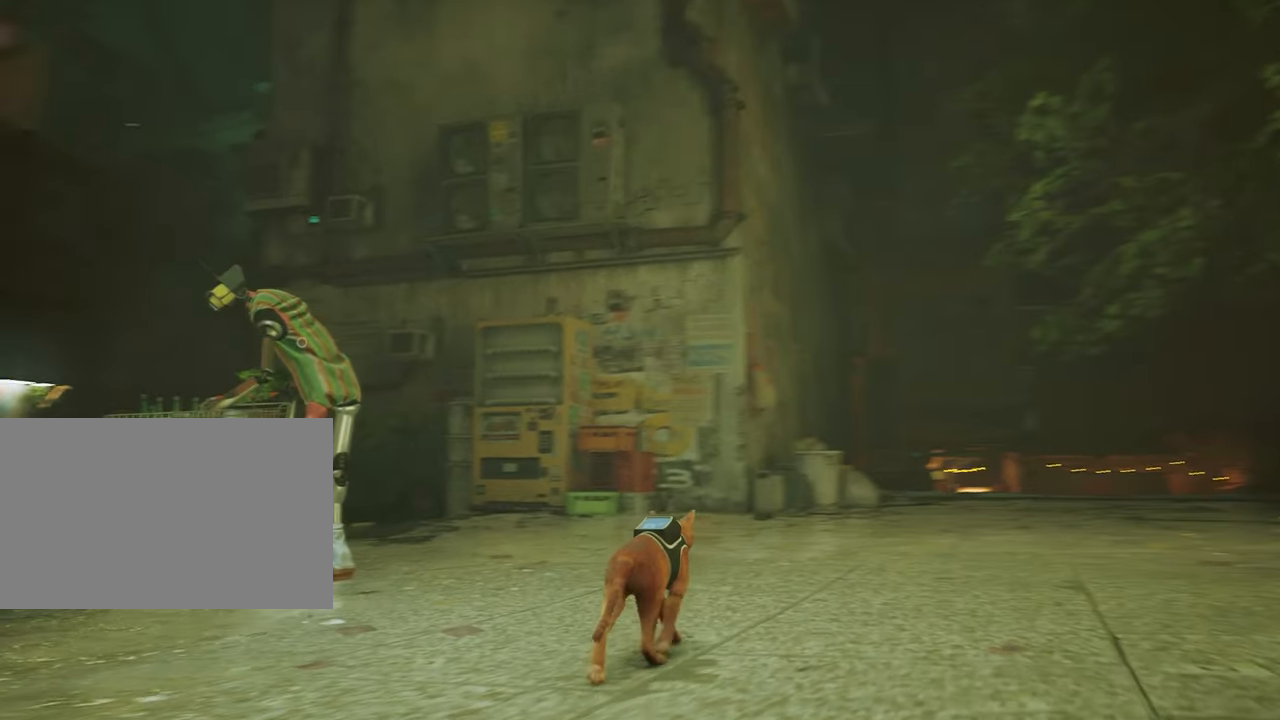
{"keys": ["w"], "mouse": [], "events": [[116, "d", "down"], [250, "d", "up"]]}
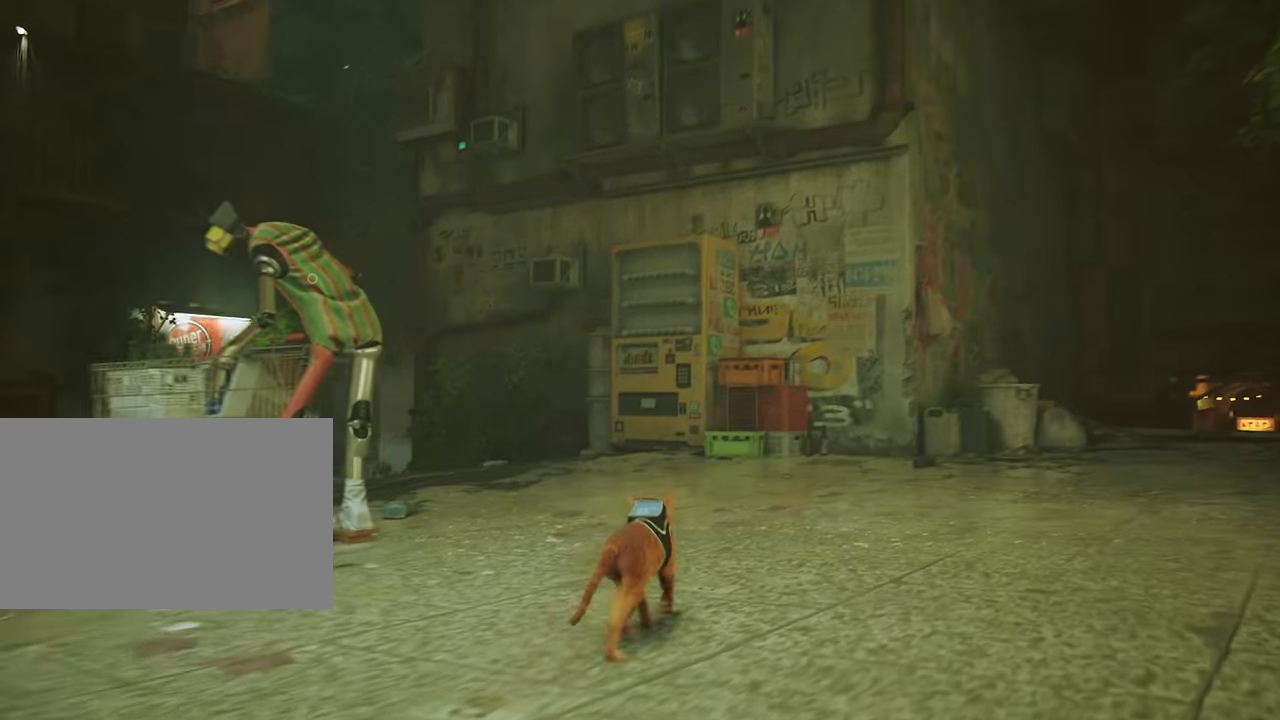
{"keys": ["d", "w"], "mouse": [], "events": [[33, "d", "down"], [266, "d", "up"], [450, "d", "down"]]}
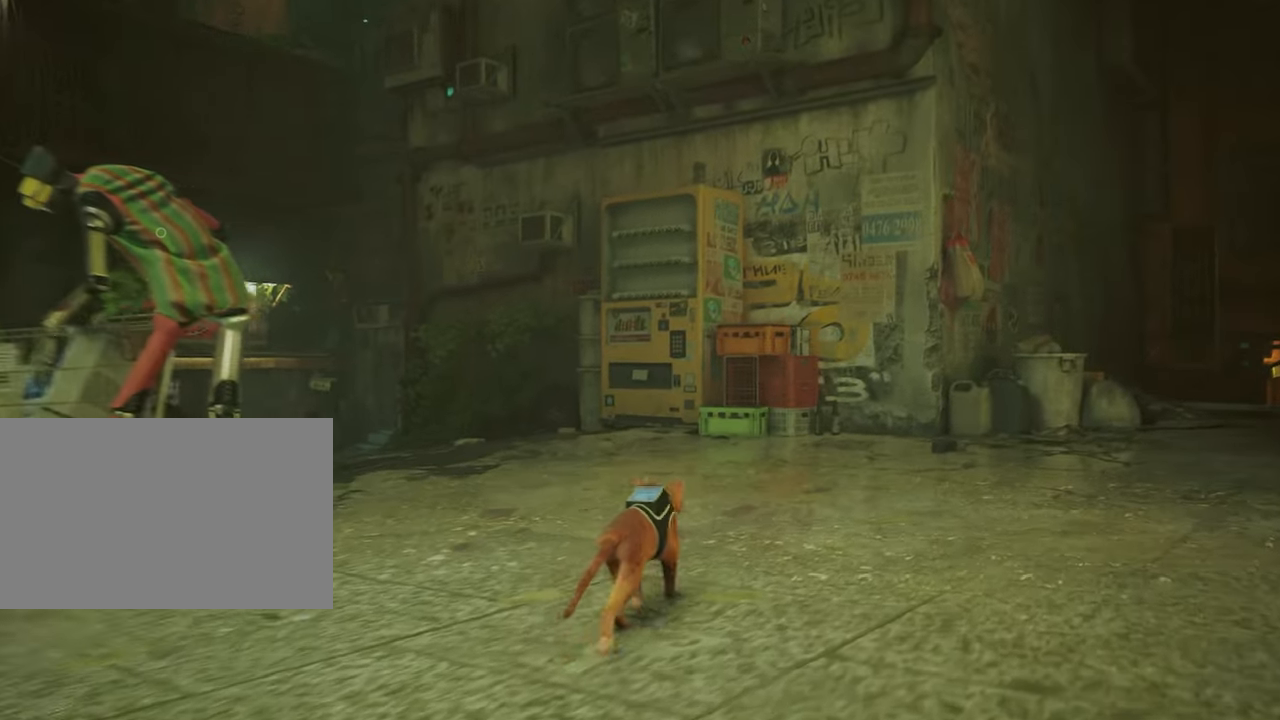
{"keys": ["w"], "mouse": [], "events": [[133, "d", "up"], [366, "d", "down"], [416, "d", "up"]]}
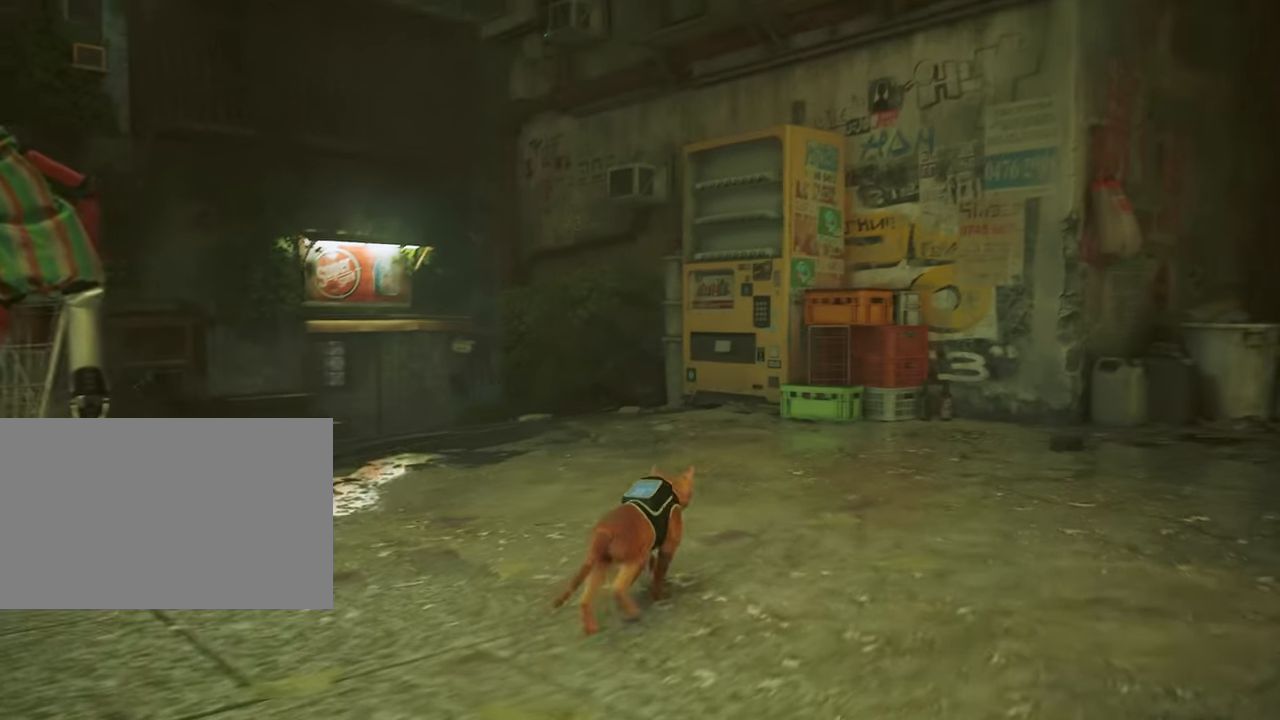
{"keys": ["w"], "mouse": [], "events": []}
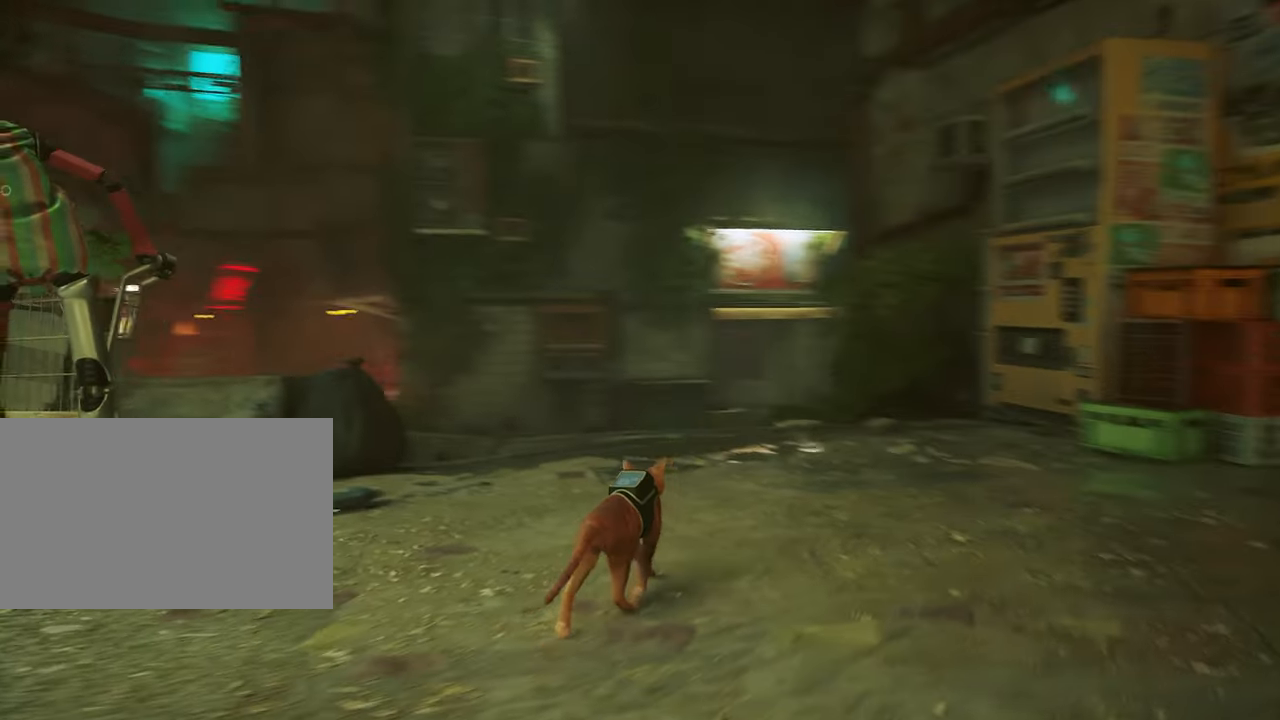
{"keys": ["w"], "mouse": [], "events": []}
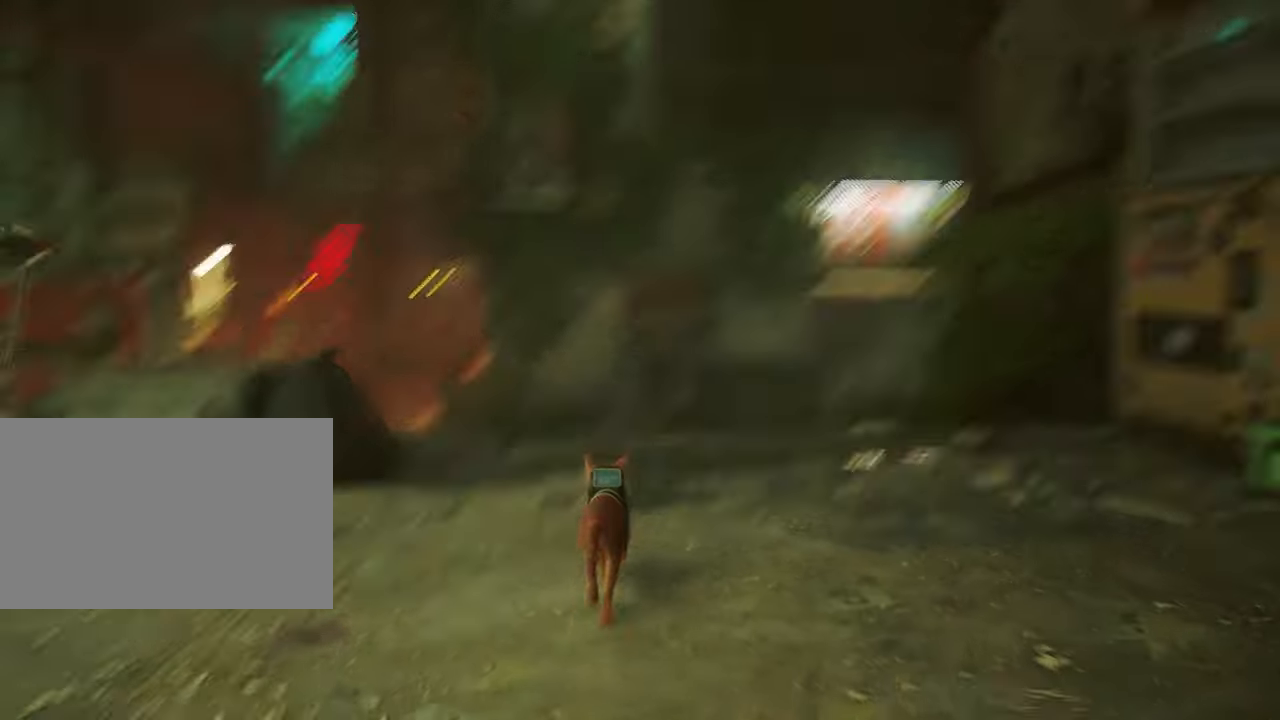
{"keys": ["w"], "mouse": [], "events": []}
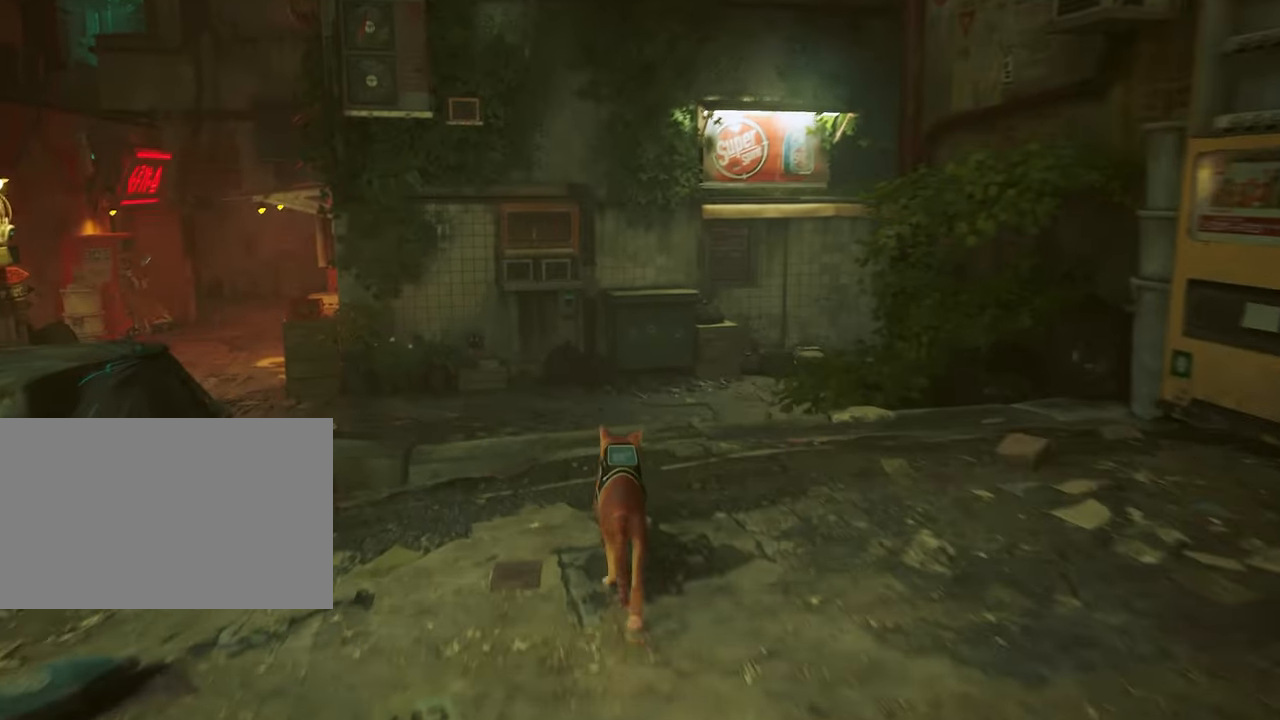
{"keys": ["w"], "mouse": [], "events": []}